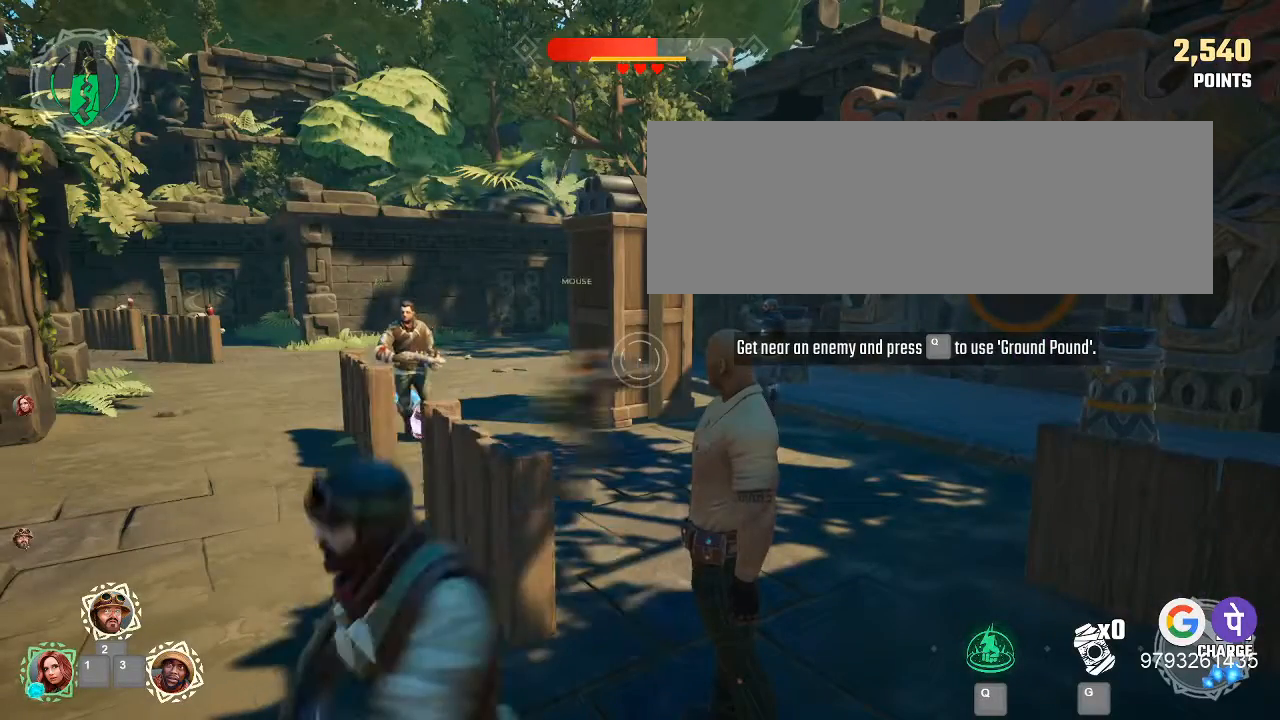
Gameplay with keyboard and mouse; each line is a JSON object with the keys and mouse buttons held at the frame after it. "events" lists presses ("down") and releases ("up") of ".", "/", "0", "1", "2", "3", "4", "5", "6", "7", "8", "9", "a", "alt_l", "alt_r", "b", "backspace", "c", "caps_lock", "comma", "ctrl_l", "ctrl_r", "d", "e", "equals", "f", "g", "h", "i", "j", "k", "l", "lbracket", "m", "minus", "n", "o", "p", "q", "quote", "r", "return", "s", "semicolon", "shift_l", "shift_r", "space", "super", "t", "tab", "tilde", "u", "v", "w", "x", "y", "z", "mouse_left" and "mouse_right" between this image and that frame as [ms after this image, input, new state], when the widget could be followed in between. "mouse_left", "mouse_right" = the "left", "right" buttons of the "mouse" list. No other keys are recorded. Mouse movement is not recorded. Not read: mouse_wheel.
{"keys": ["q"], "mouse": [], "events": []}
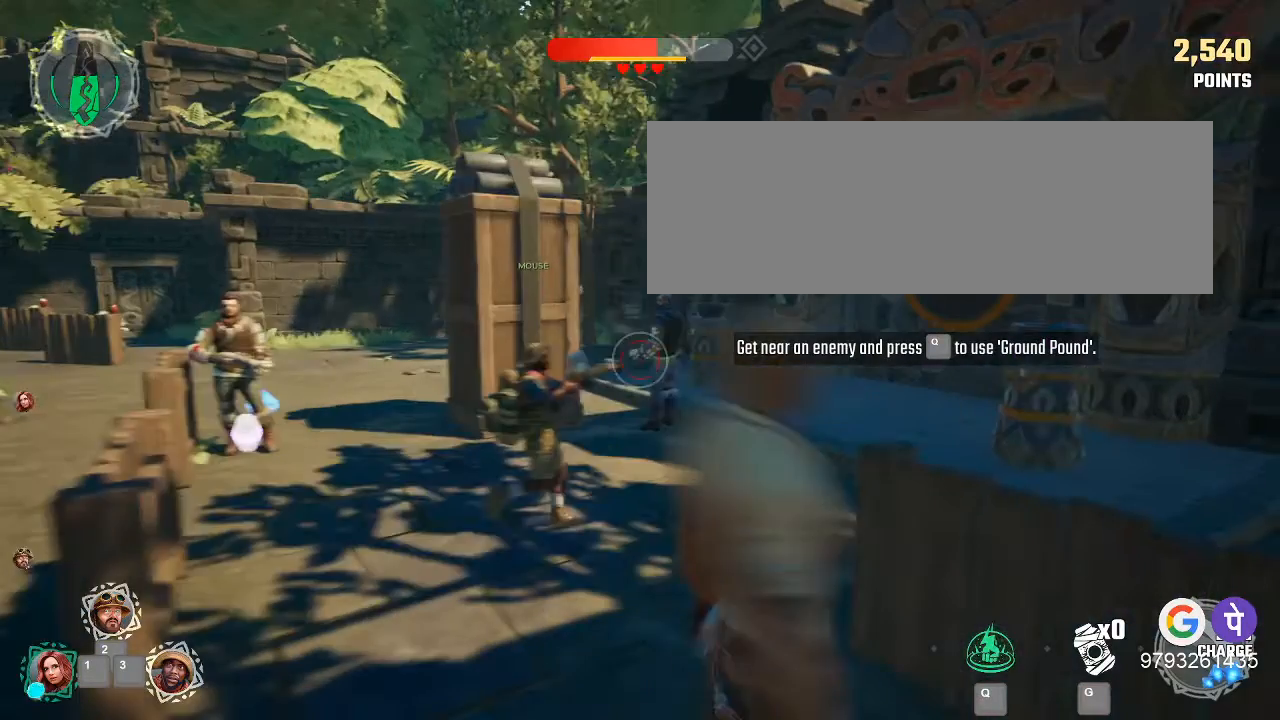
{"keys": ["q"], "mouse": [], "events": []}
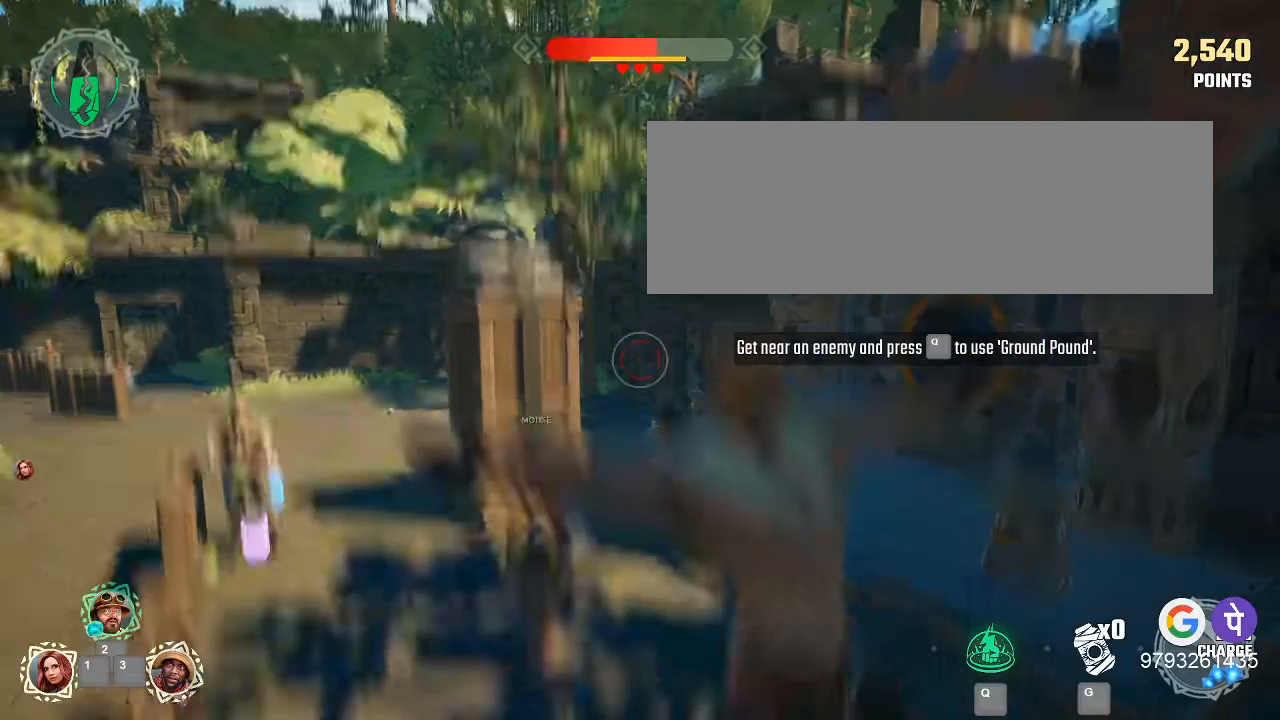
{"keys": ["q"], "mouse": [], "events": []}
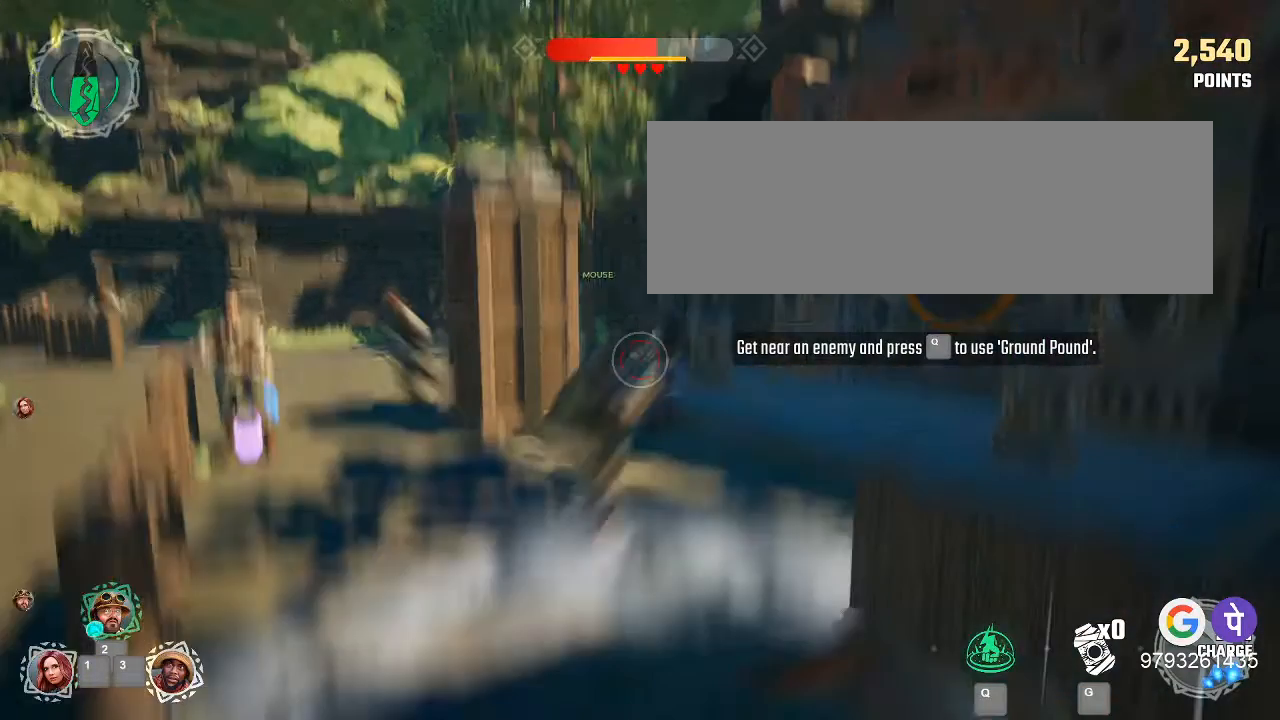
{"keys": ["q"], "mouse": [], "events": []}
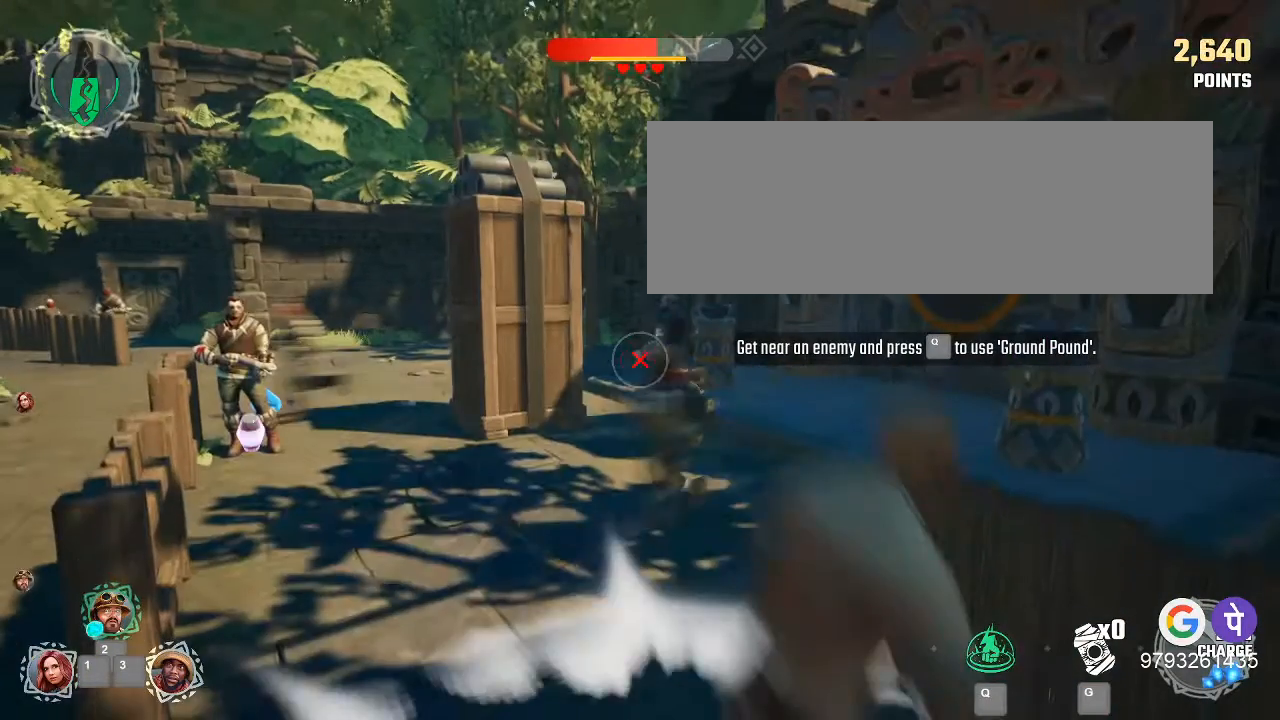
{"keys": ["q"], "mouse": [], "events": []}
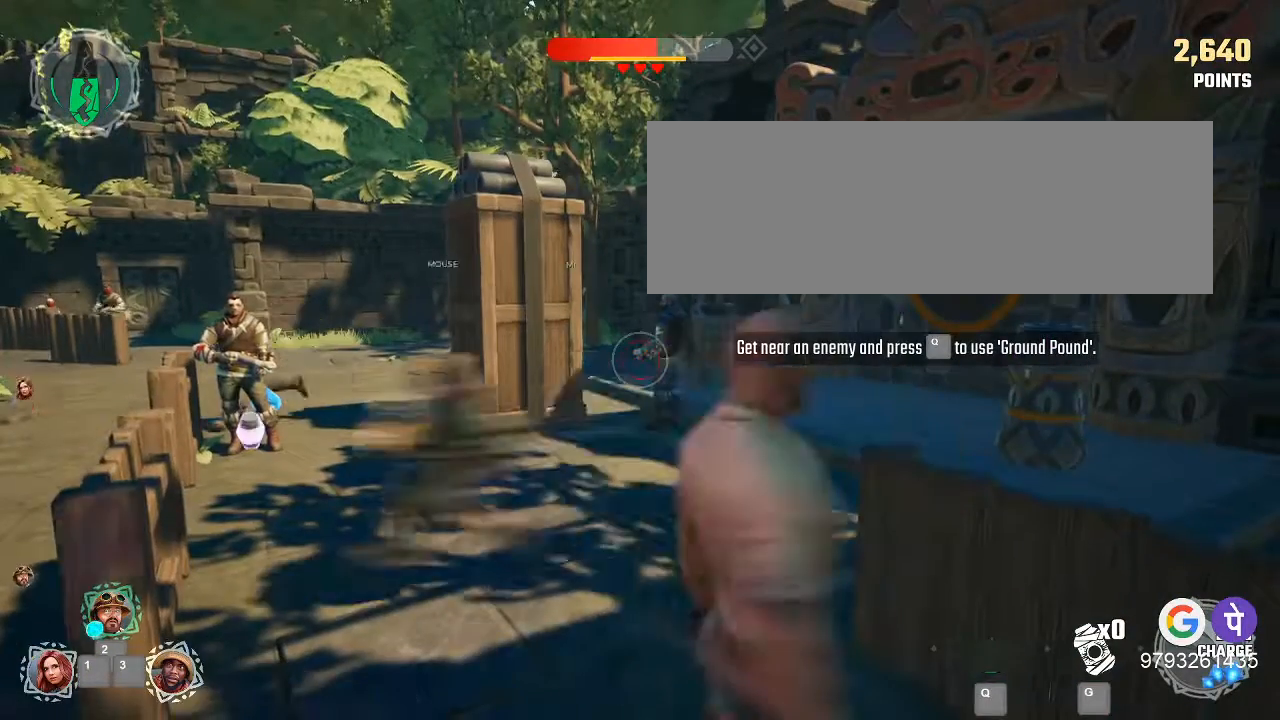
{"keys": ["q"], "mouse": [], "events": []}
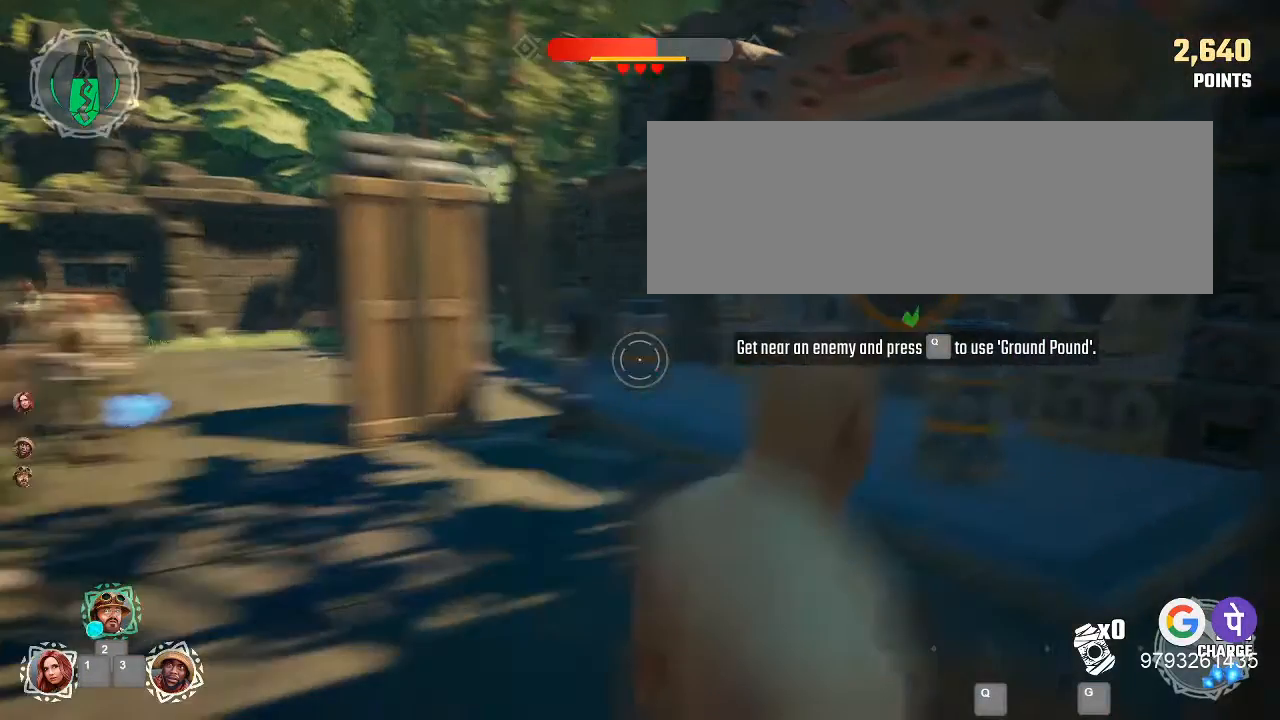
{"keys": ["q"], "mouse": [], "events": []}
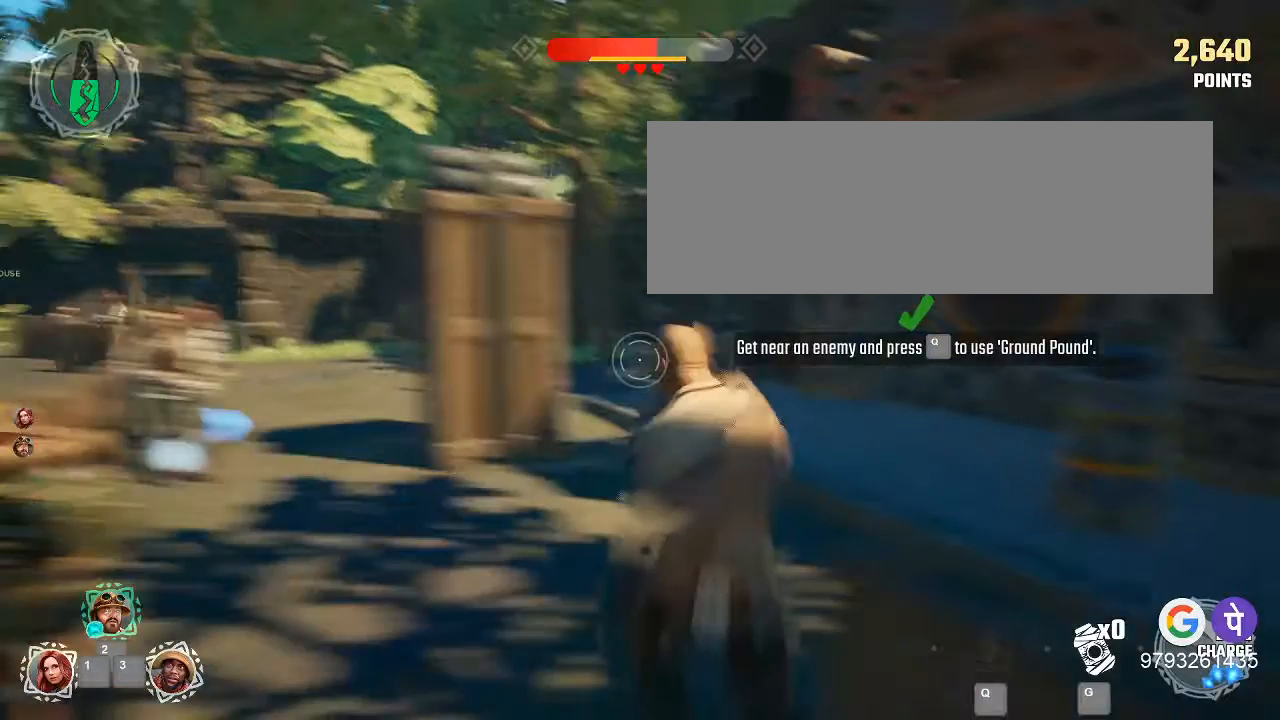
{"keys": ["q"], "mouse": [], "events": []}
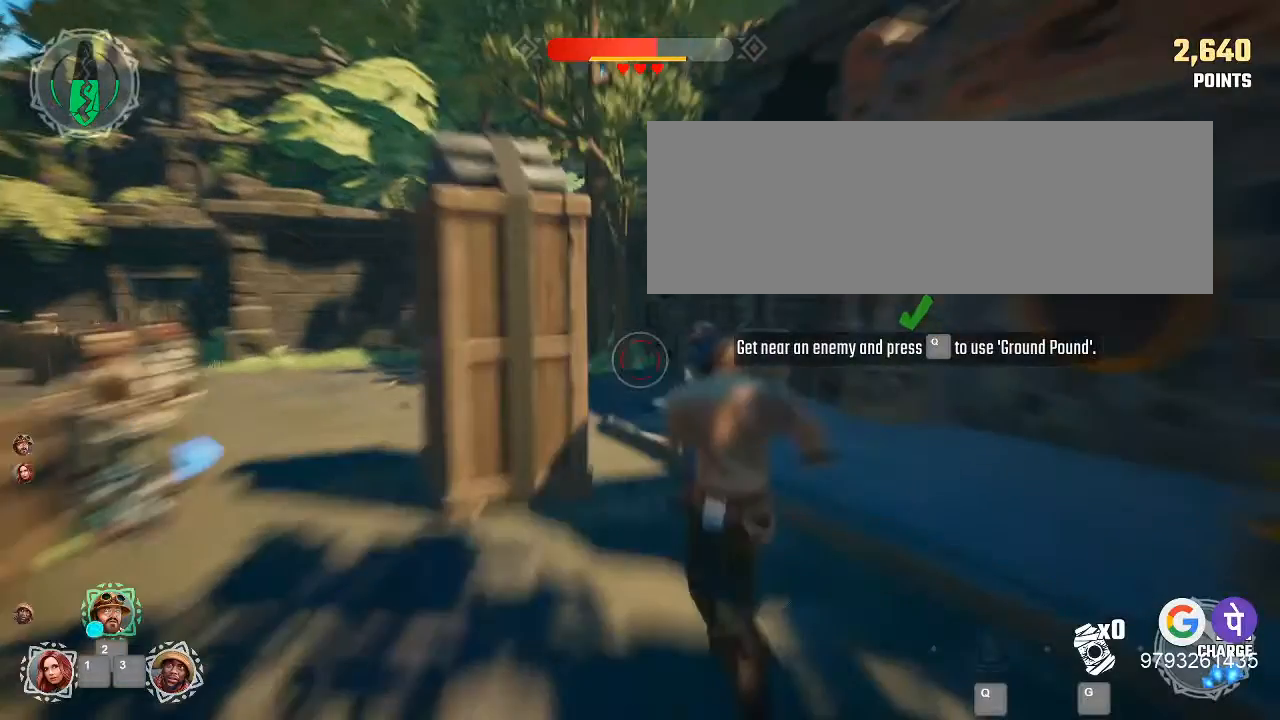
{"keys": ["q"], "mouse": [], "events": []}
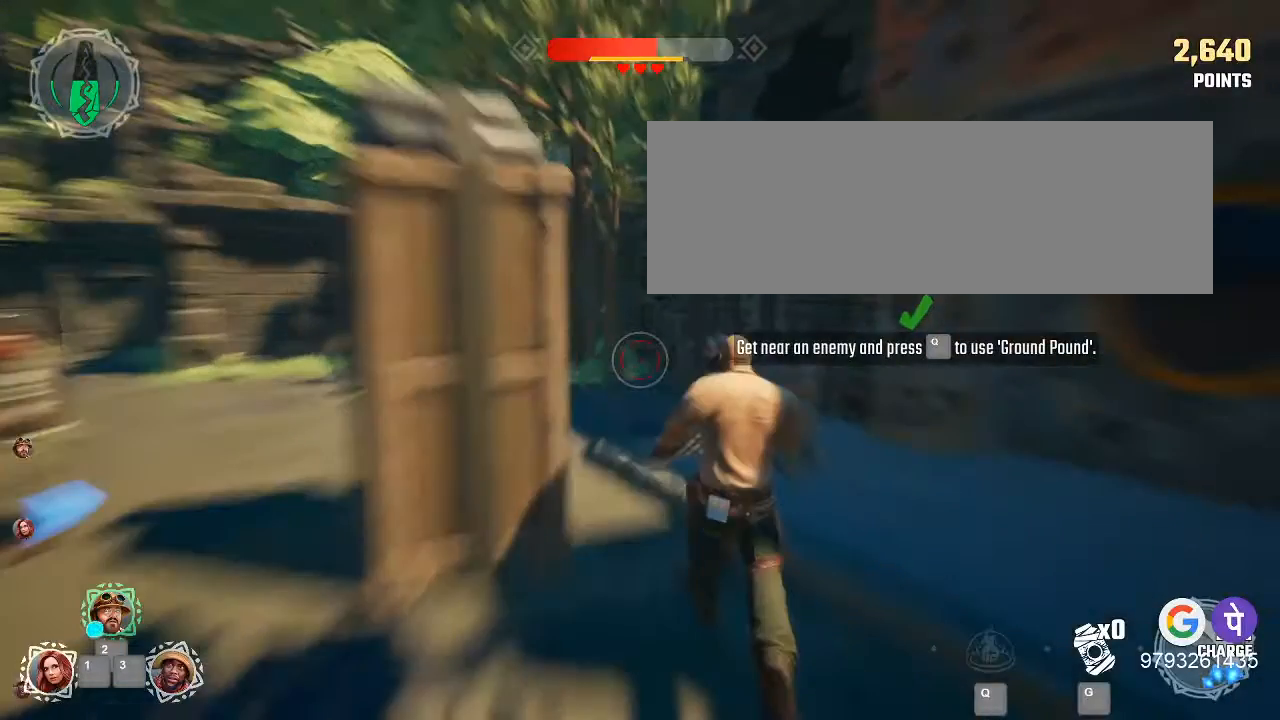
{"keys": ["1", "2", "3"], "mouse": [], "events": [[267, "1", "down"], [267, "2", "down"], [267, "3", "down"], [267, "q", "up"]]}
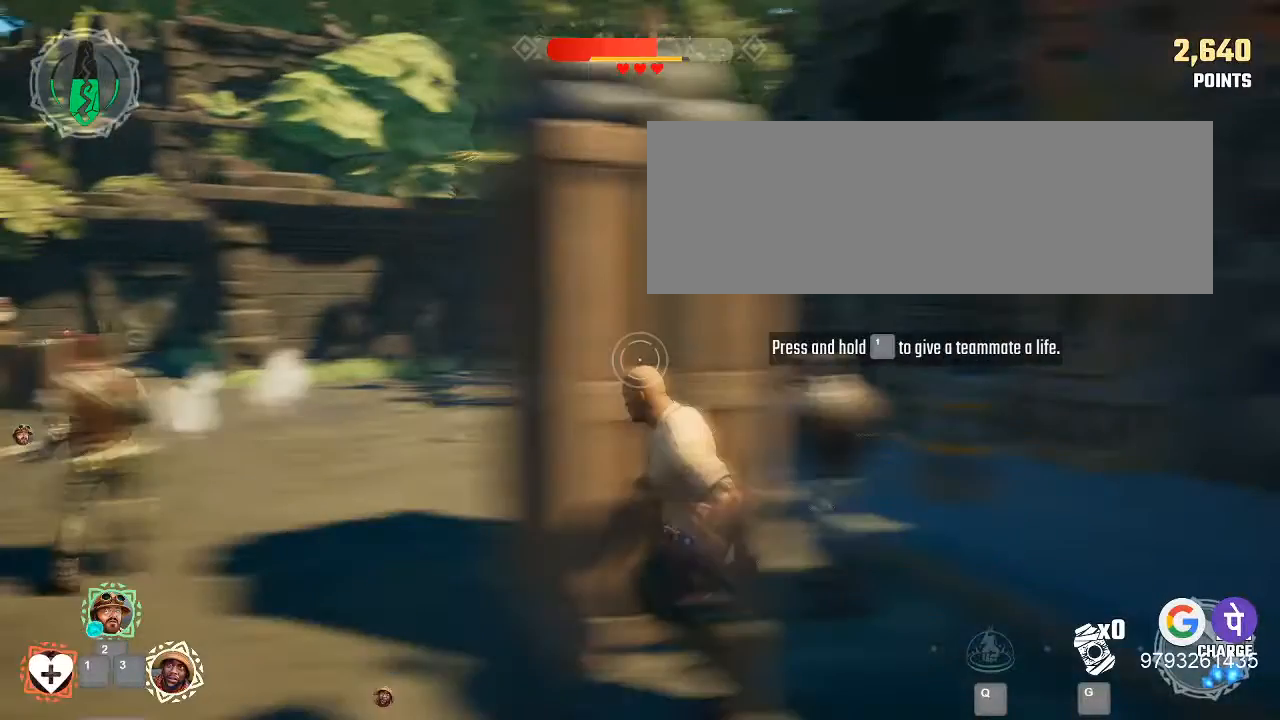
{"keys": ["1", "2", "3"], "mouse": [], "events": []}
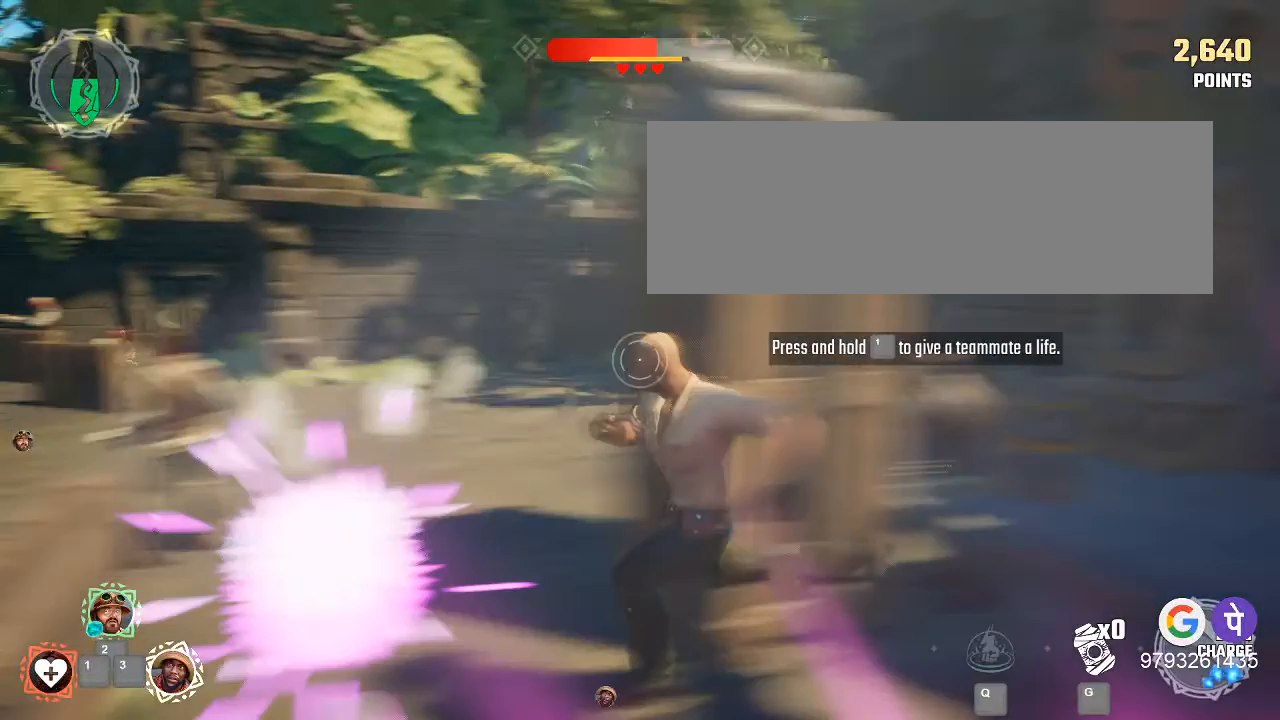
{"keys": ["1", "2", "3"], "mouse": [], "events": []}
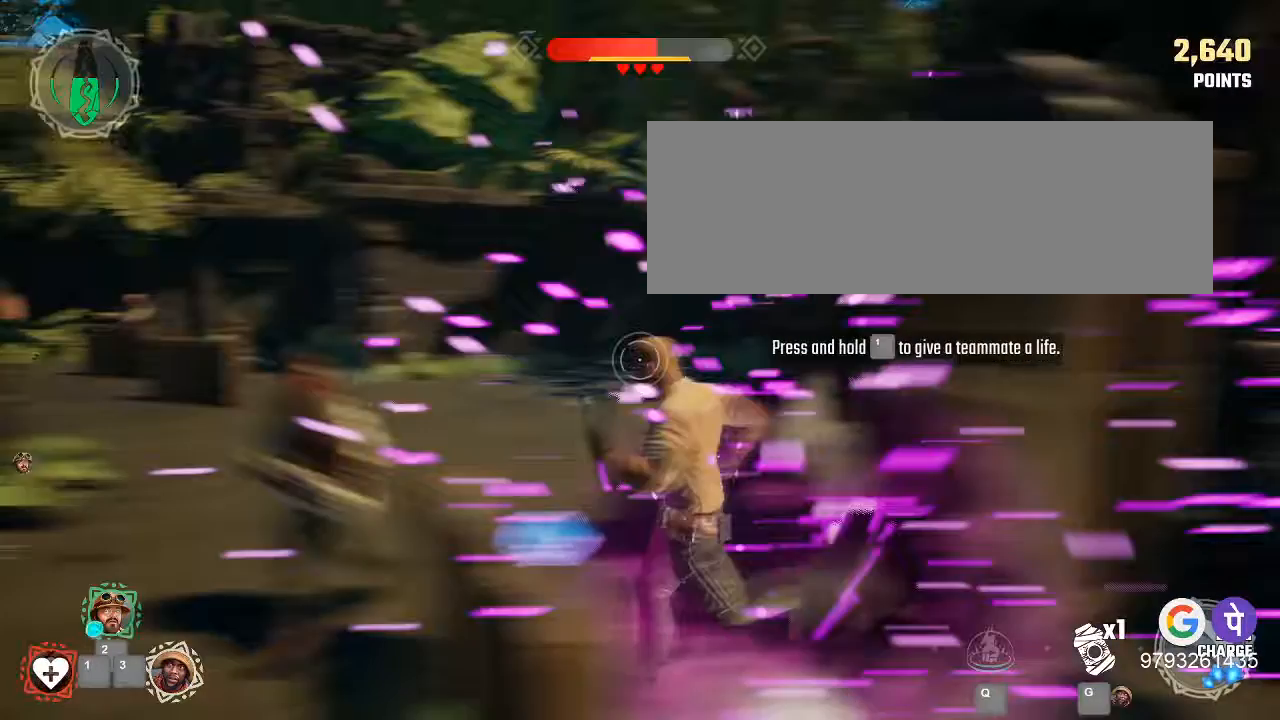
{"keys": ["1", "2", "3"], "mouse": [], "events": []}
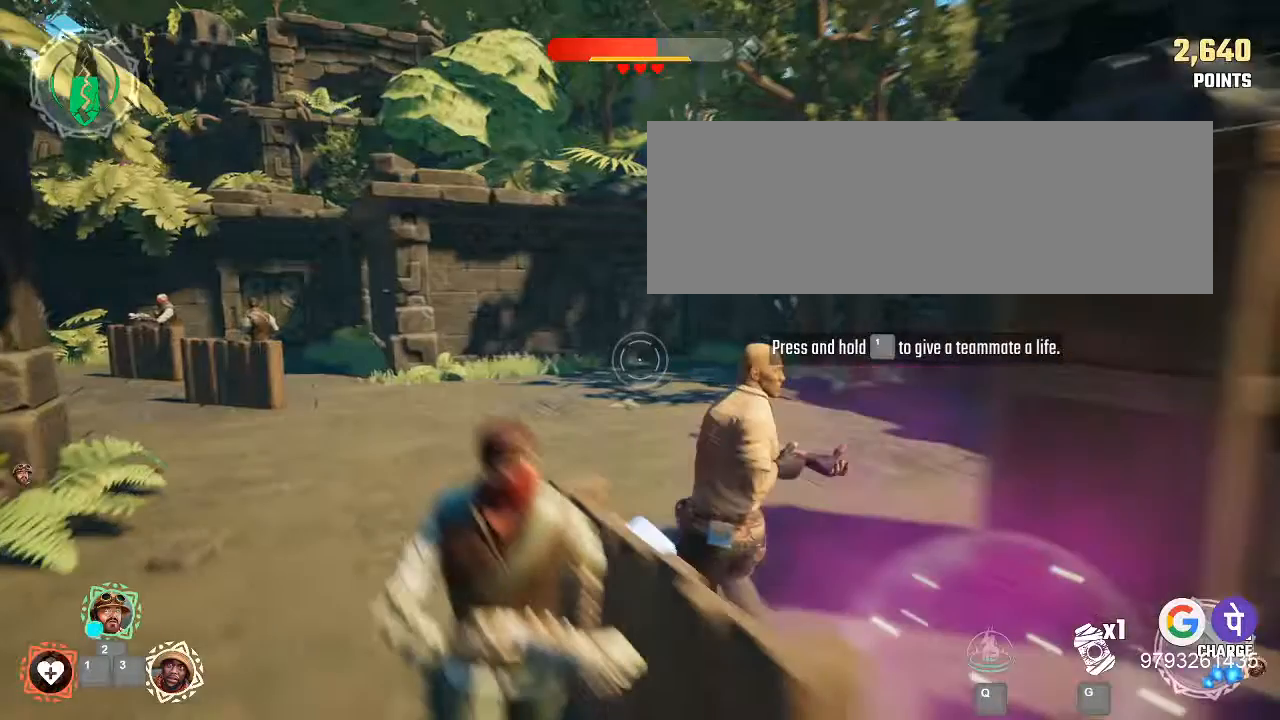
{"keys": ["1", "2", "3"], "mouse": [], "events": []}
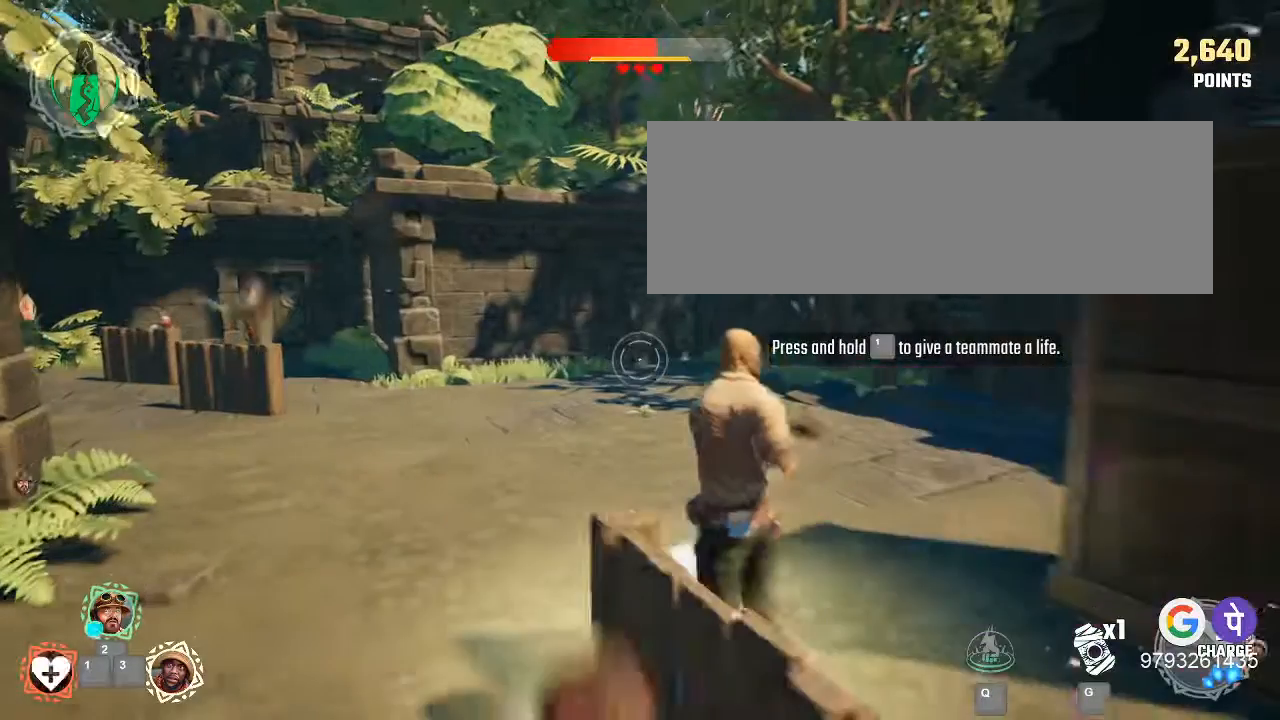
{"keys": ["1", "2", "3"], "mouse": [], "events": []}
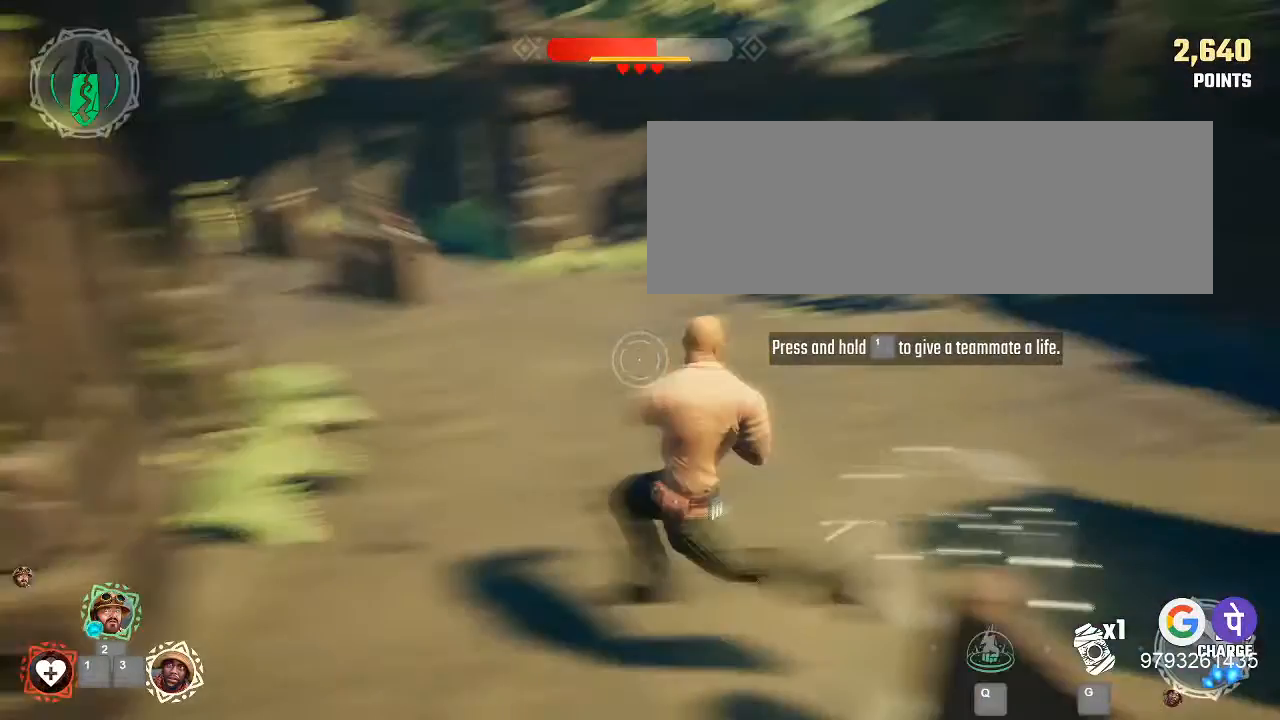
{"keys": ["1", "2", "3"], "mouse": [], "events": []}
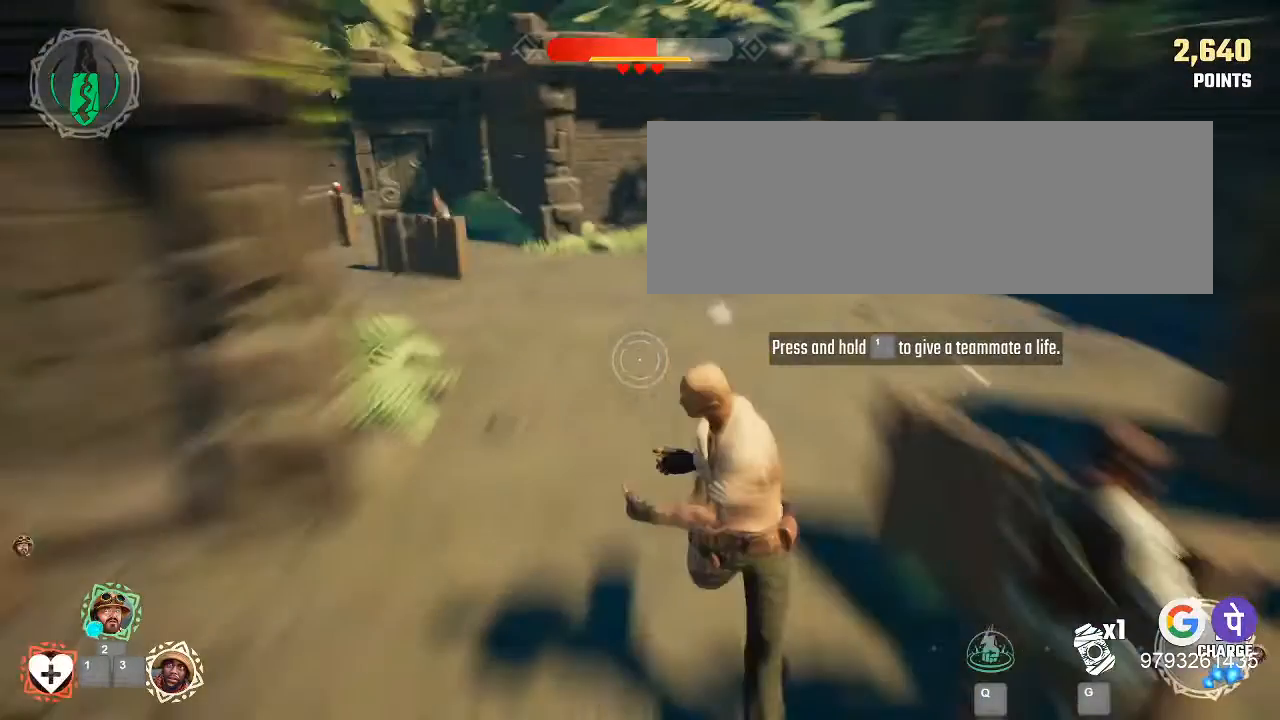
{"keys": ["1", "2", "3"], "mouse": [], "events": []}
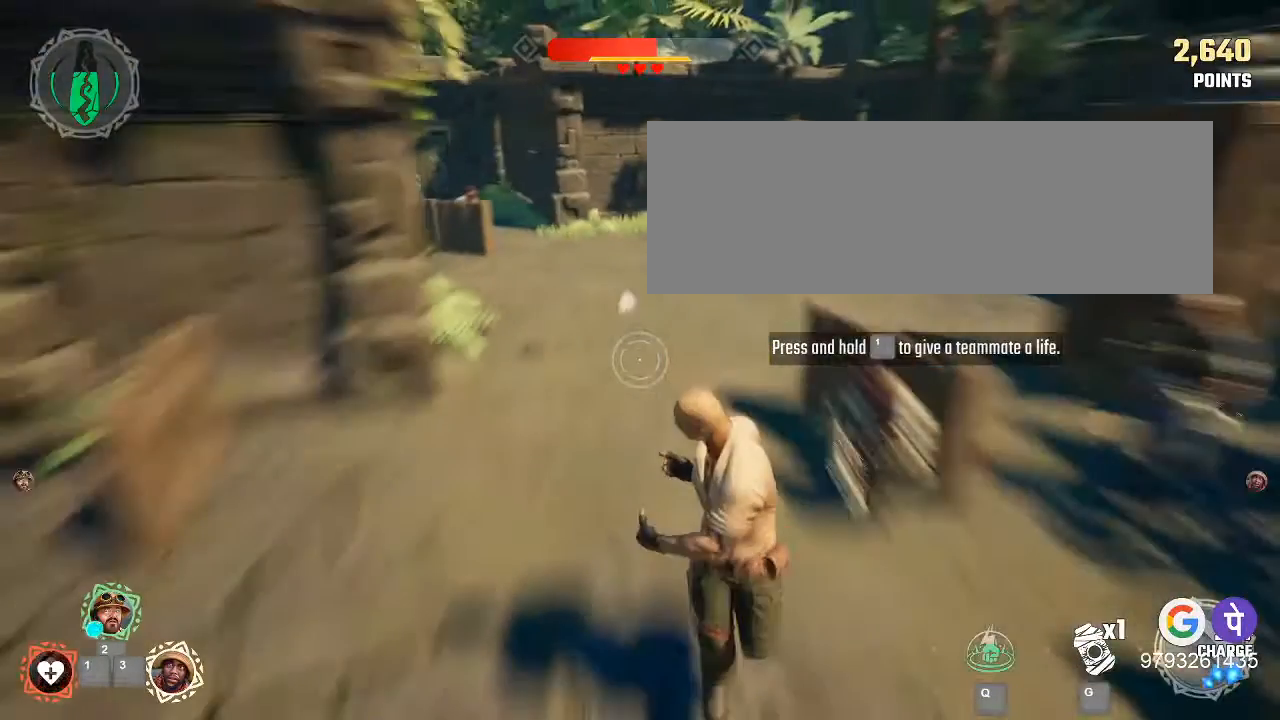
{"keys": ["1", "2", "3"], "mouse": [], "events": []}
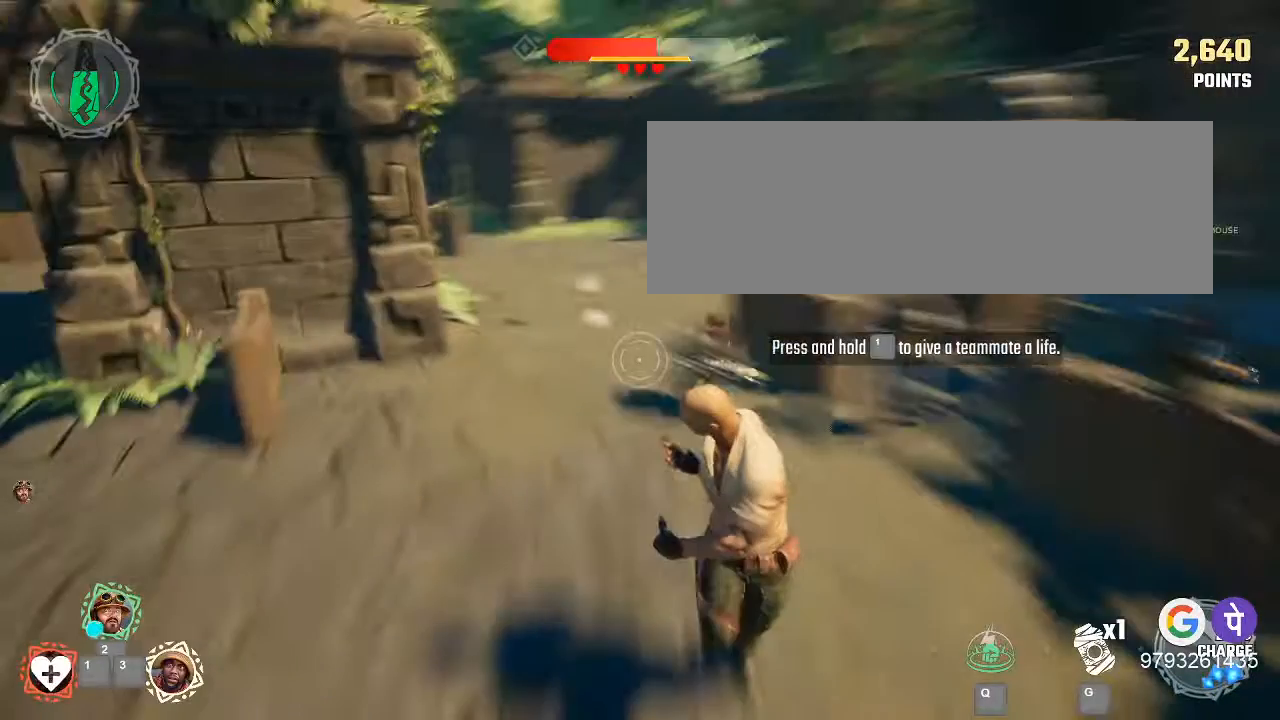
{"keys": ["1", "2", "3"], "mouse": [], "events": []}
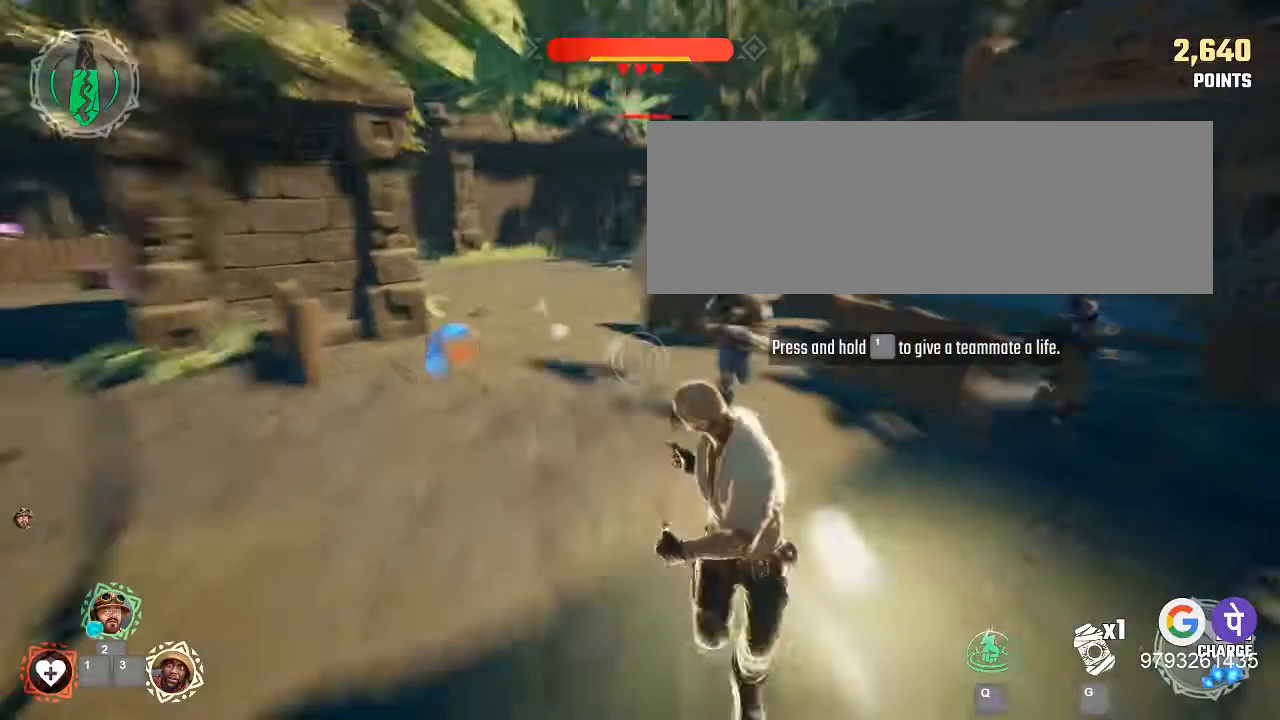
{"keys": ["1", "2", "3"], "mouse": [], "events": []}
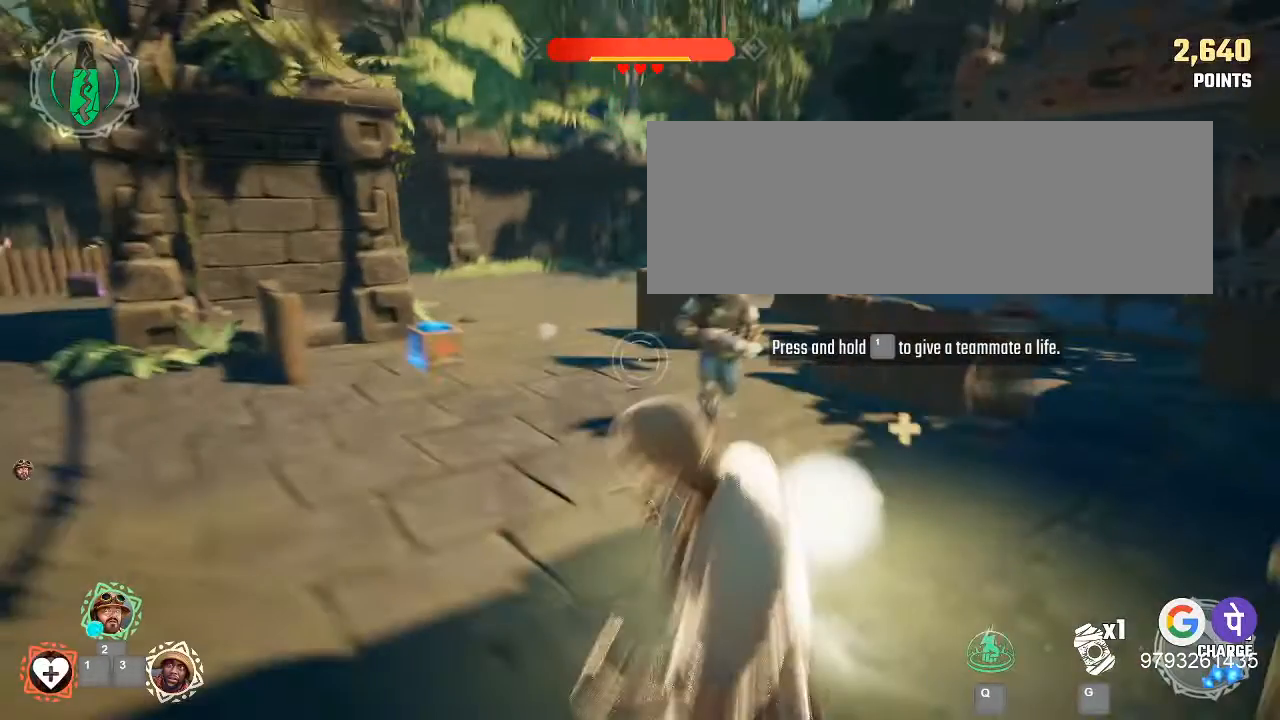
{"keys": ["1", "2", "3"], "mouse": [], "events": []}
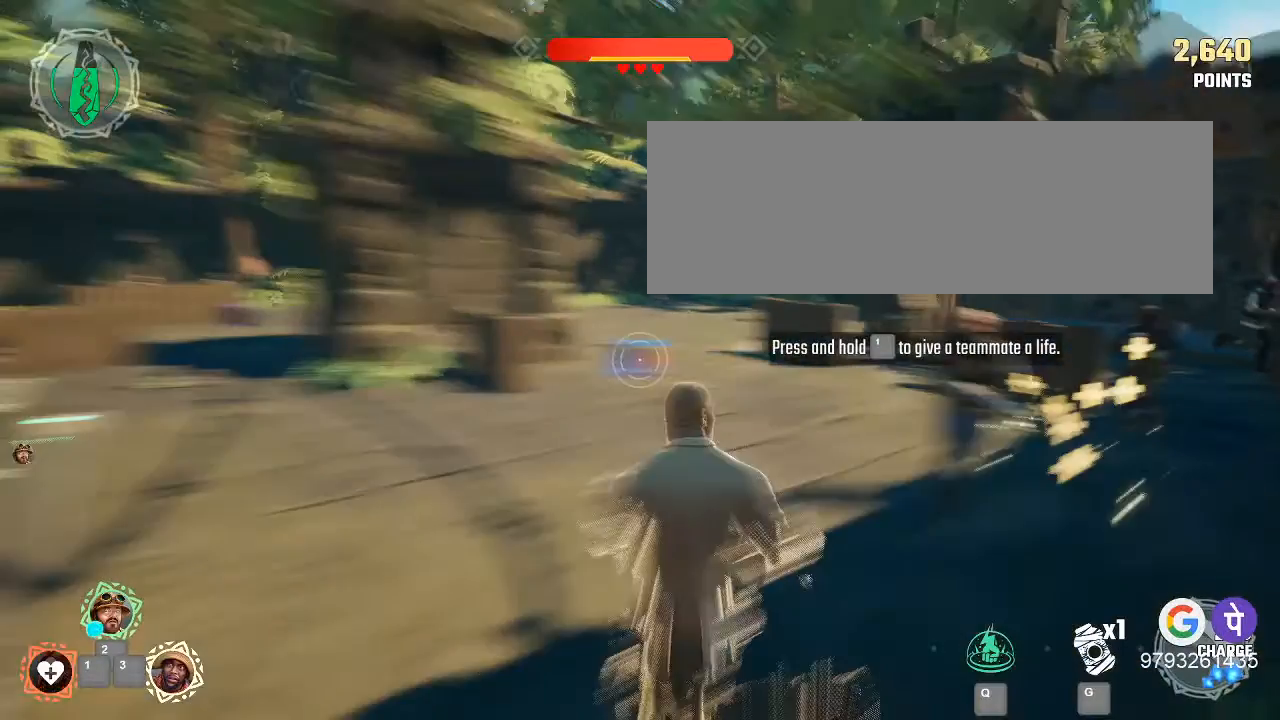
{"keys": ["1", "2", "3"], "mouse": [], "events": []}
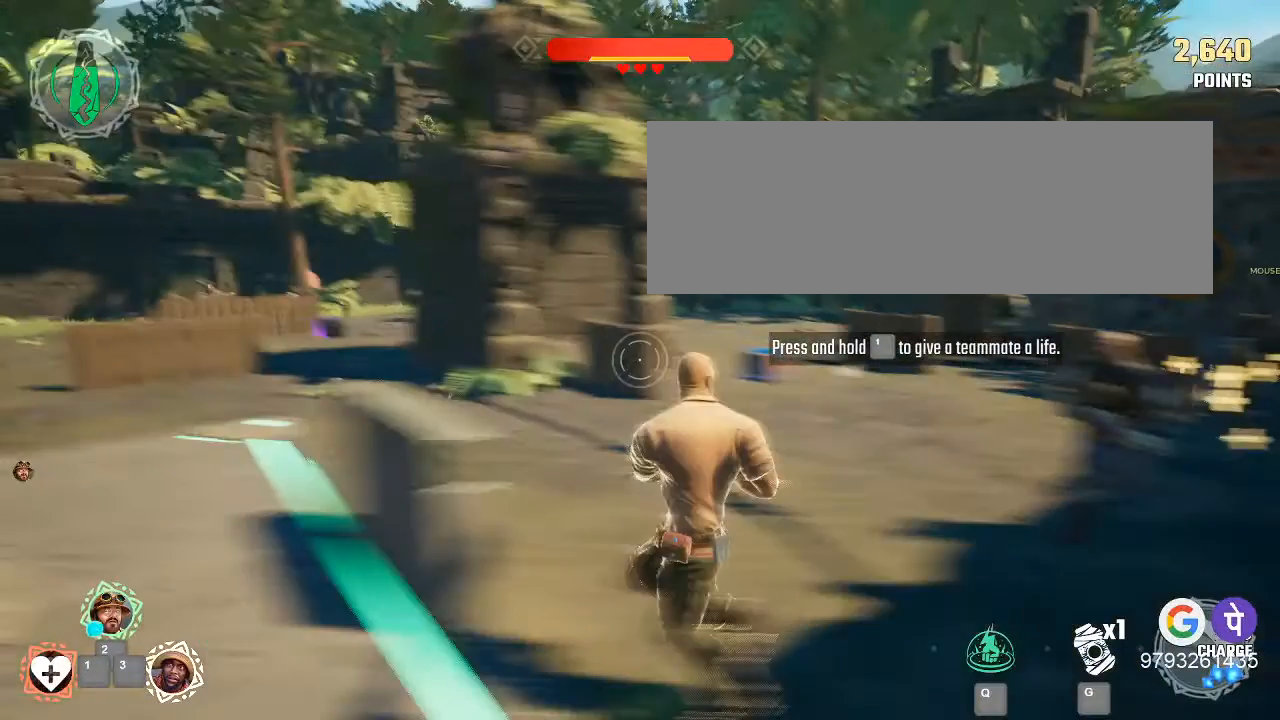
{"keys": ["1", "2", "3"], "mouse": [], "events": []}
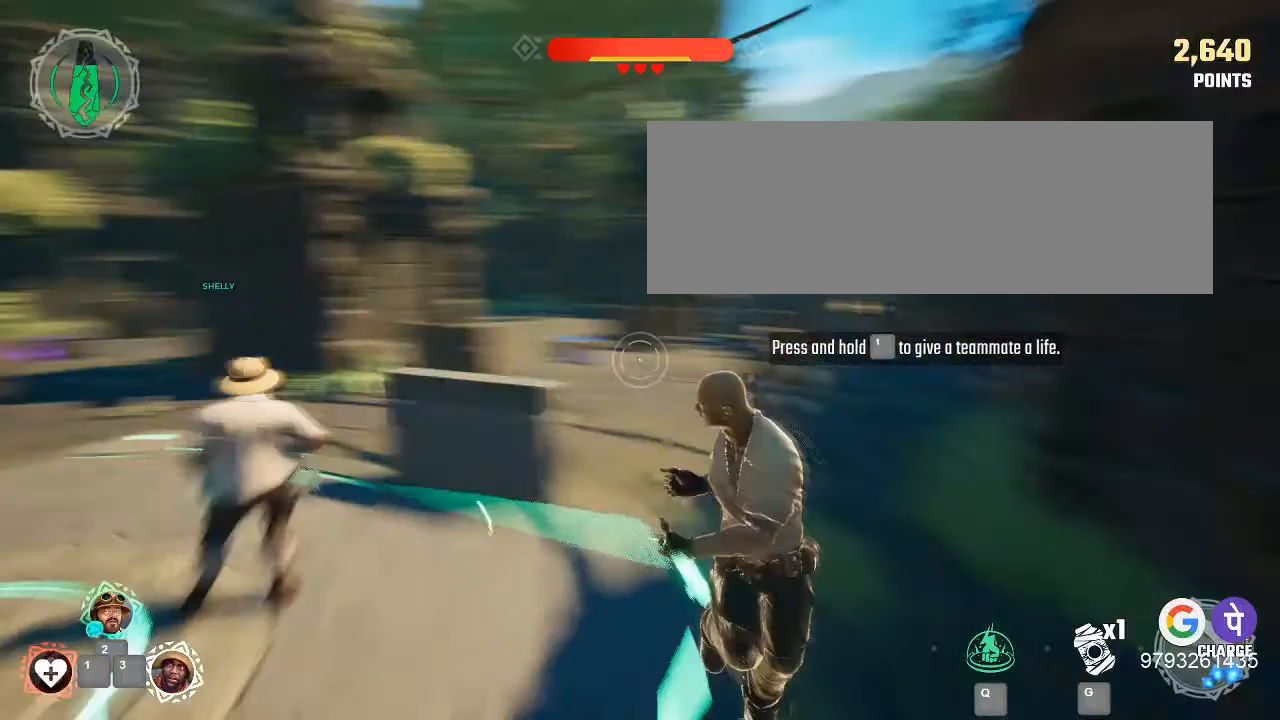
{"keys": ["1", "2", "3"], "mouse": [], "events": []}
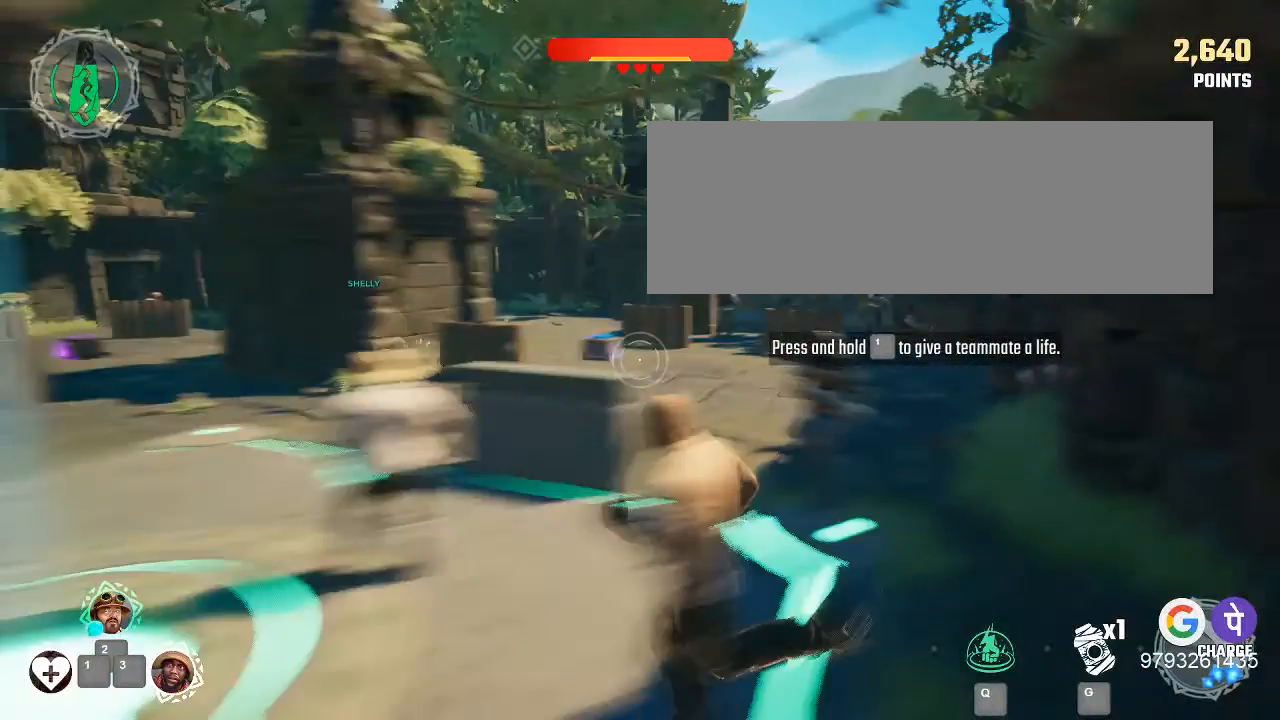
{"keys": ["1", "2", "3"], "mouse": [], "events": []}
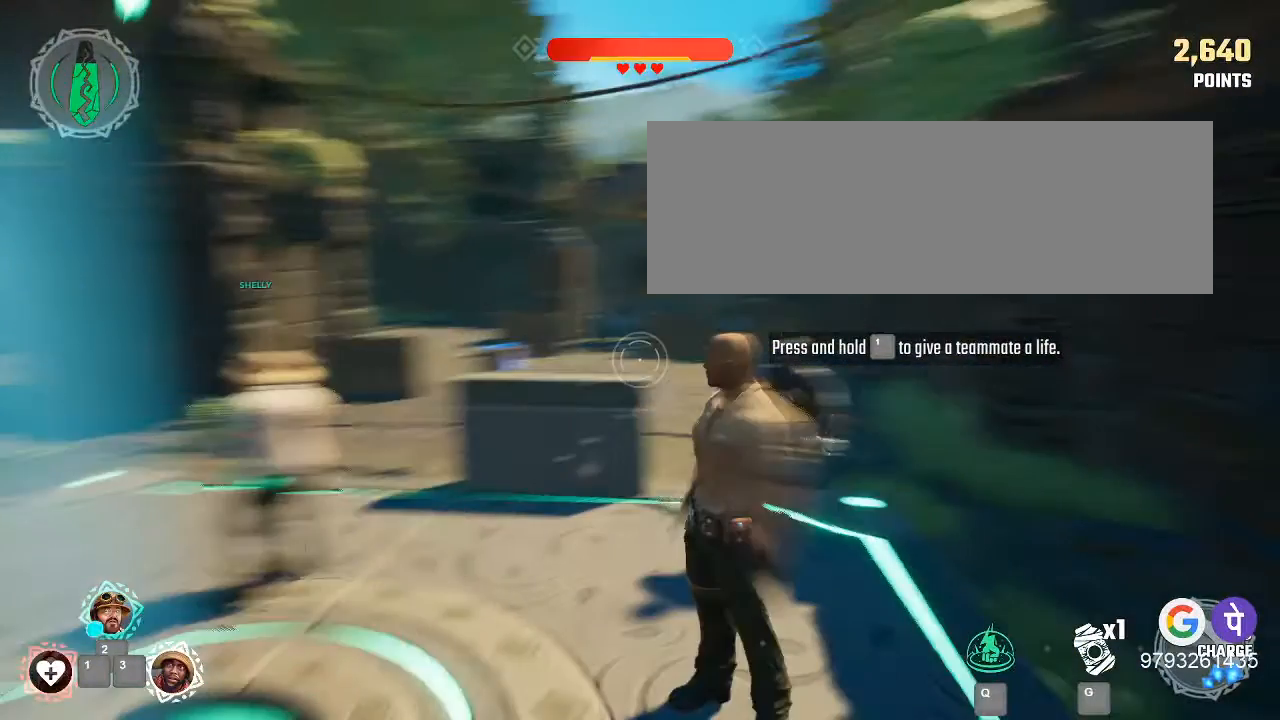
{"keys": ["1", "2", "3"], "mouse": [], "events": []}
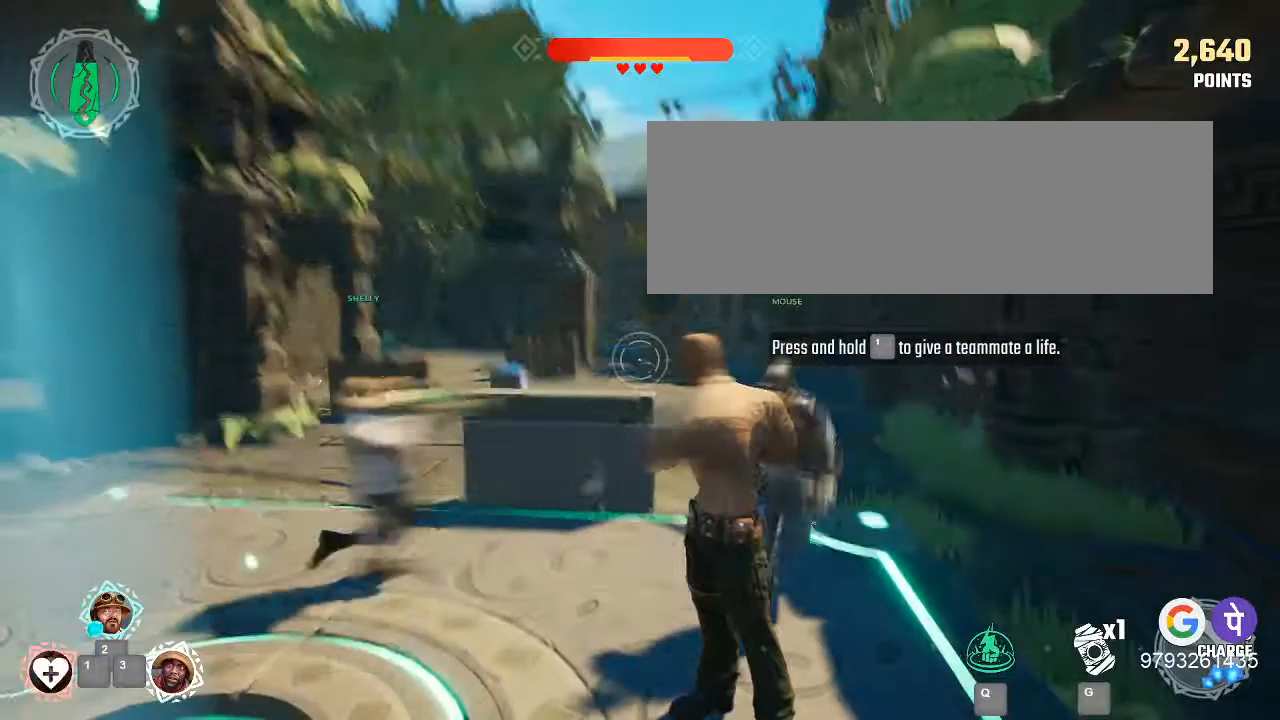
{"keys": ["1", "2", "3"], "mouse": [], "events": []}
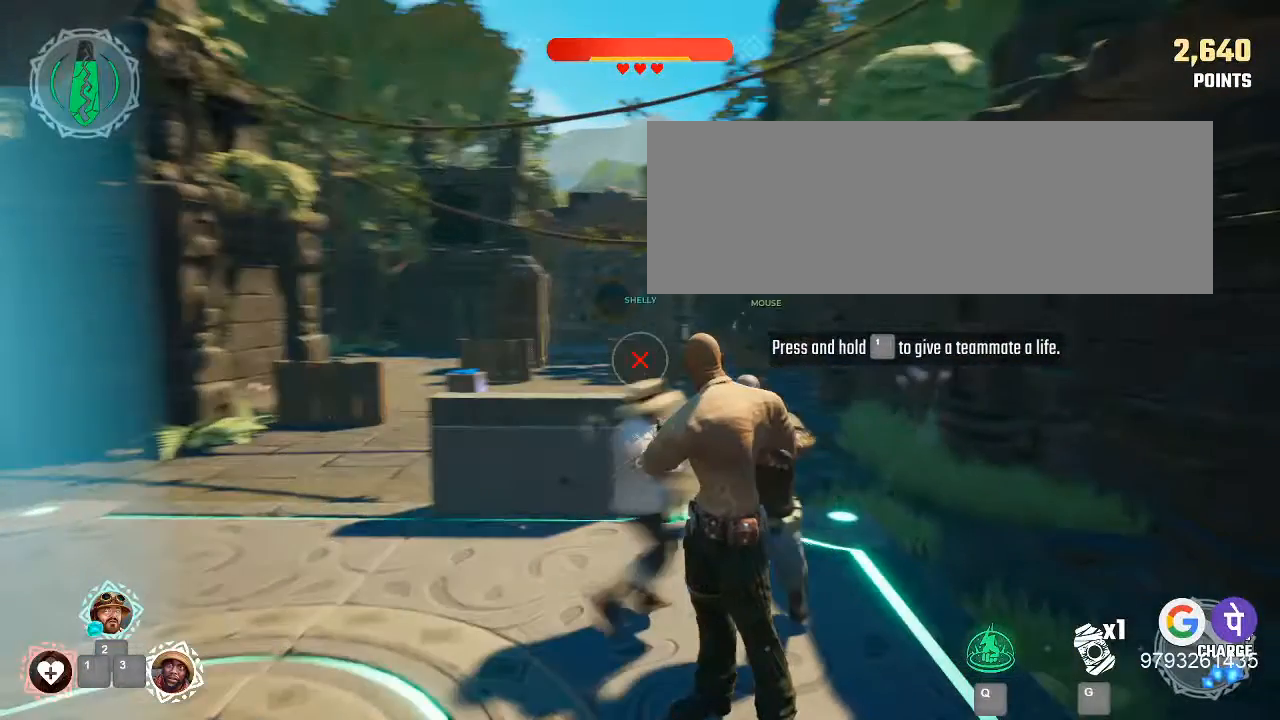
{"keys": ["1", "2", "3"], "mouse": [], "events": []}
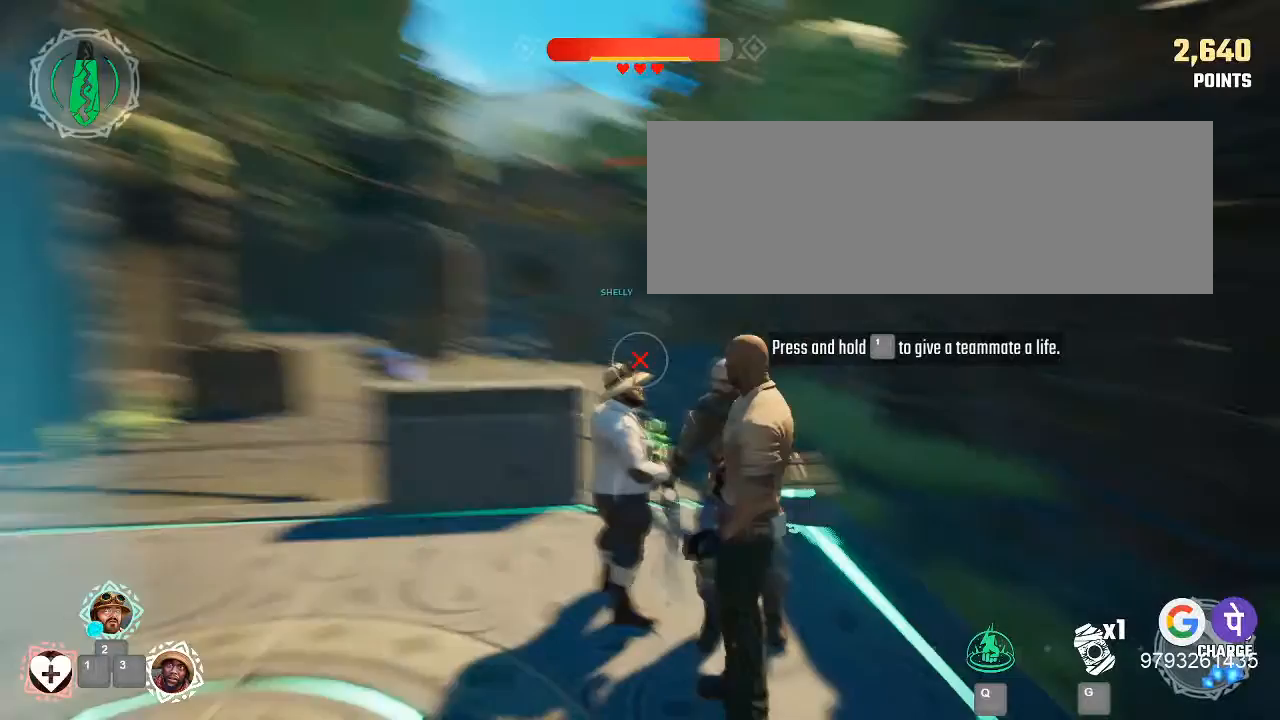
{"keys": ["1", "2", "3"], "mouse": [], "events": []}
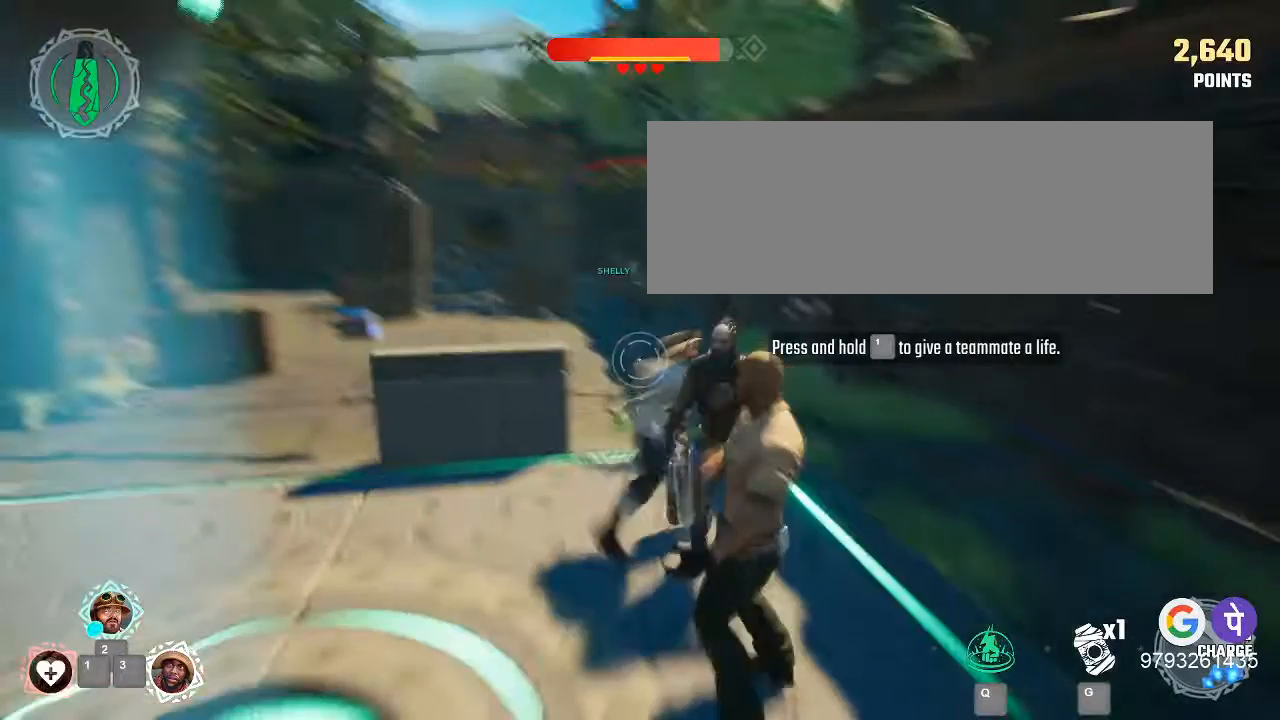
{"keys": ["1", "2", "3"], "mouse": [], "events": []}